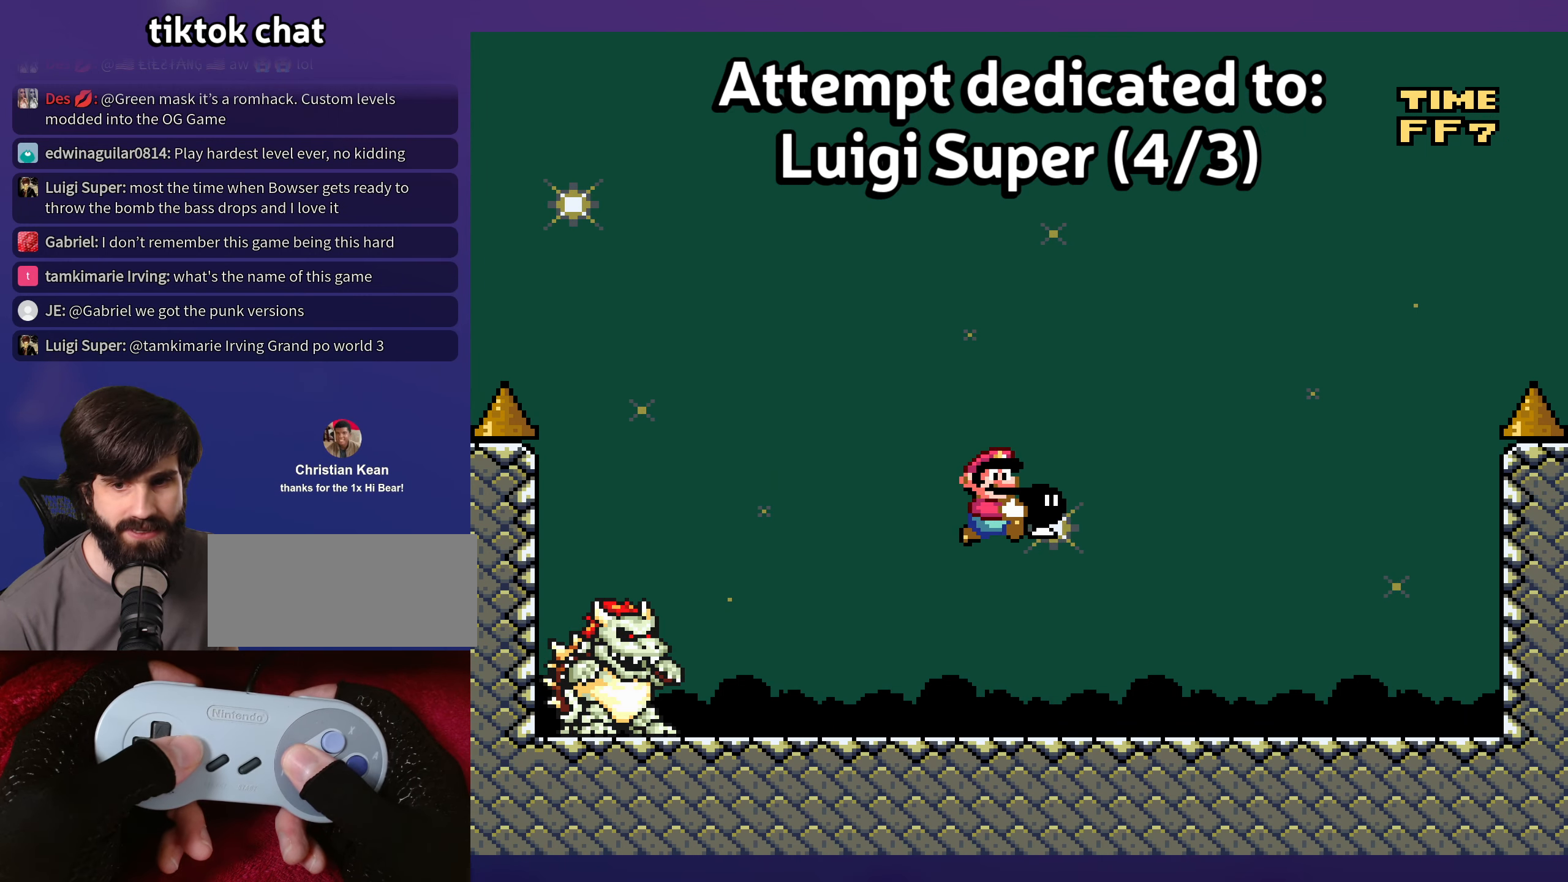
Gameplay with a controller (Nintendo layout); each line is a JSON object with the inputs held at the frame after it. "events" lists button and stick changes between this image and that frame as [ms after this image, input, new state], when the widget could be followed in between. Not read: B DPAD_LEFT DPAD_RIGHT L3 R3 Y.
{"buttons": [], "events": [[184, "DPAD_UP", "down"], [217, "DPAD_UP", "up"]]}
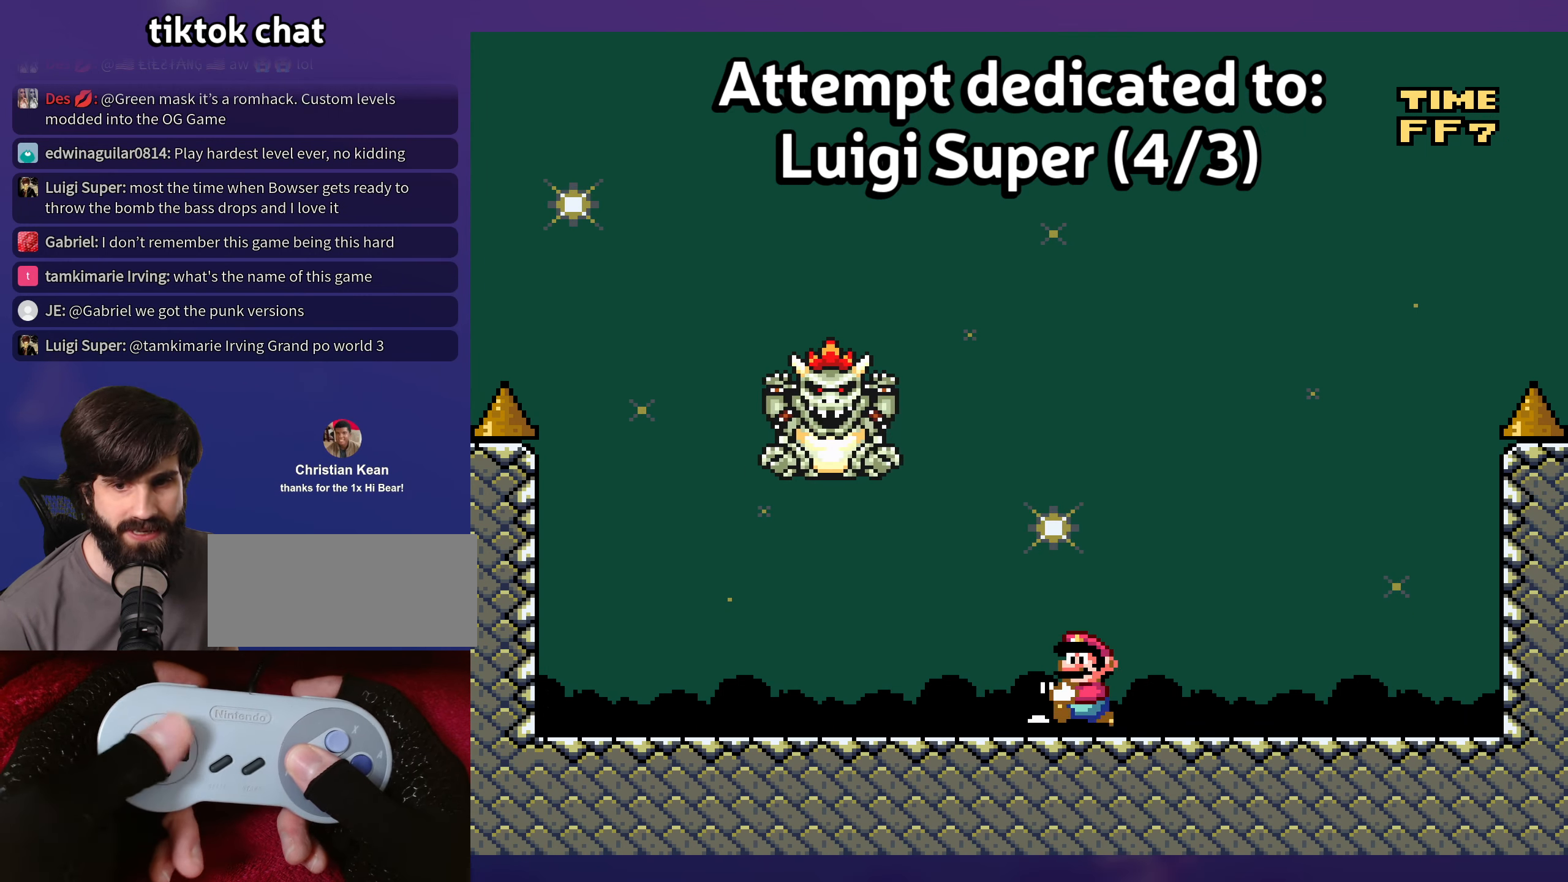
{"buttons": [], "events": []}
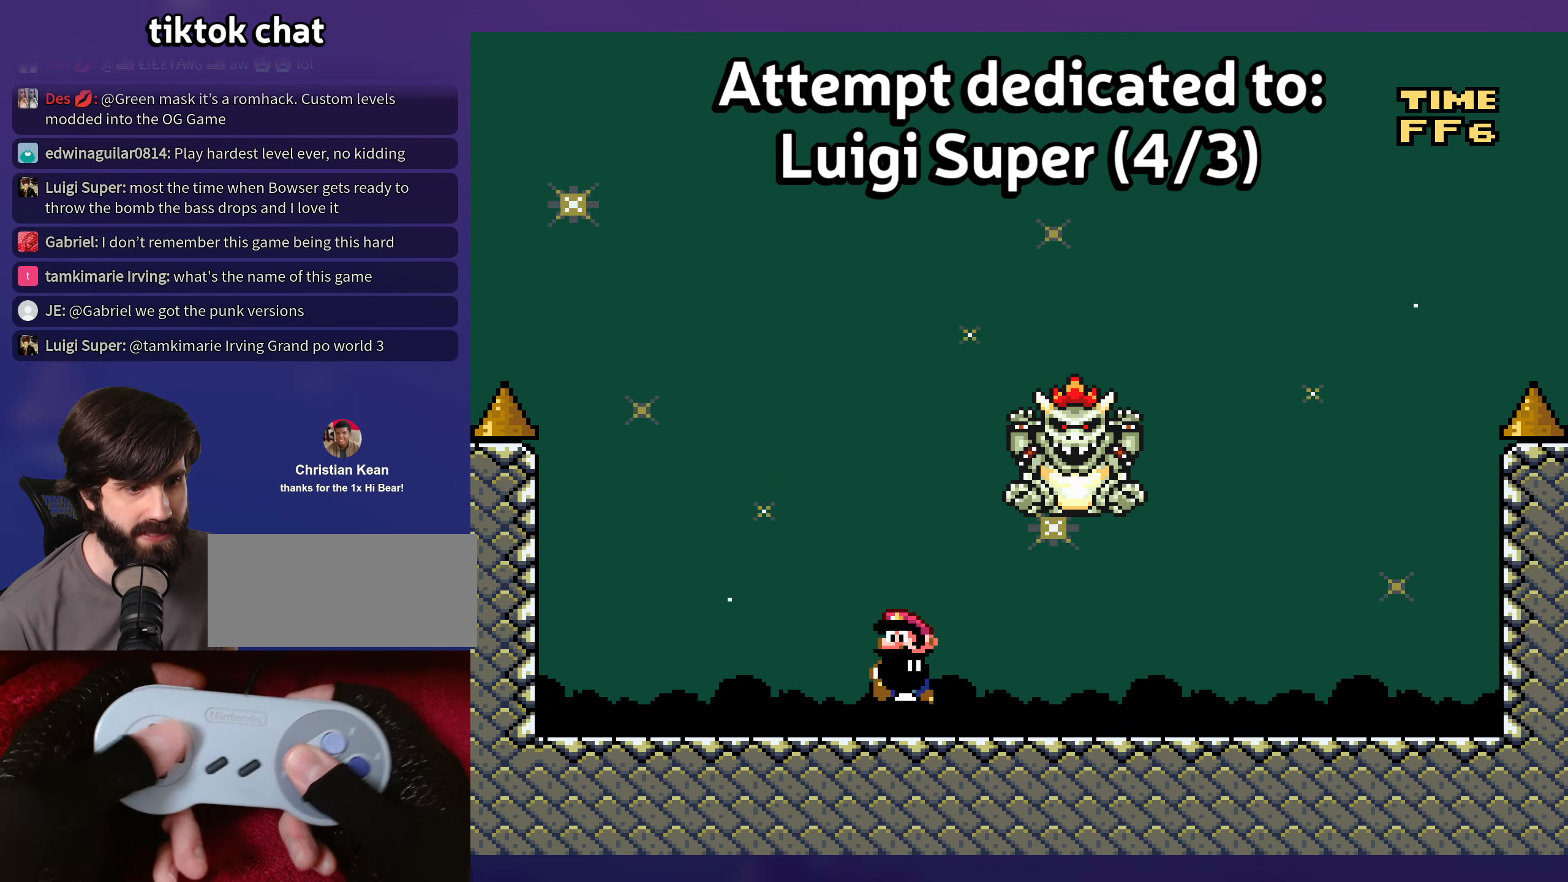
{"buttons": [], "events": [[17, "DPAD_UP", "down"], [34, "DPAD_UP", "up"], [350, "DPAD_UP", "down"], [450, "DPAD_UP", "up"]]}
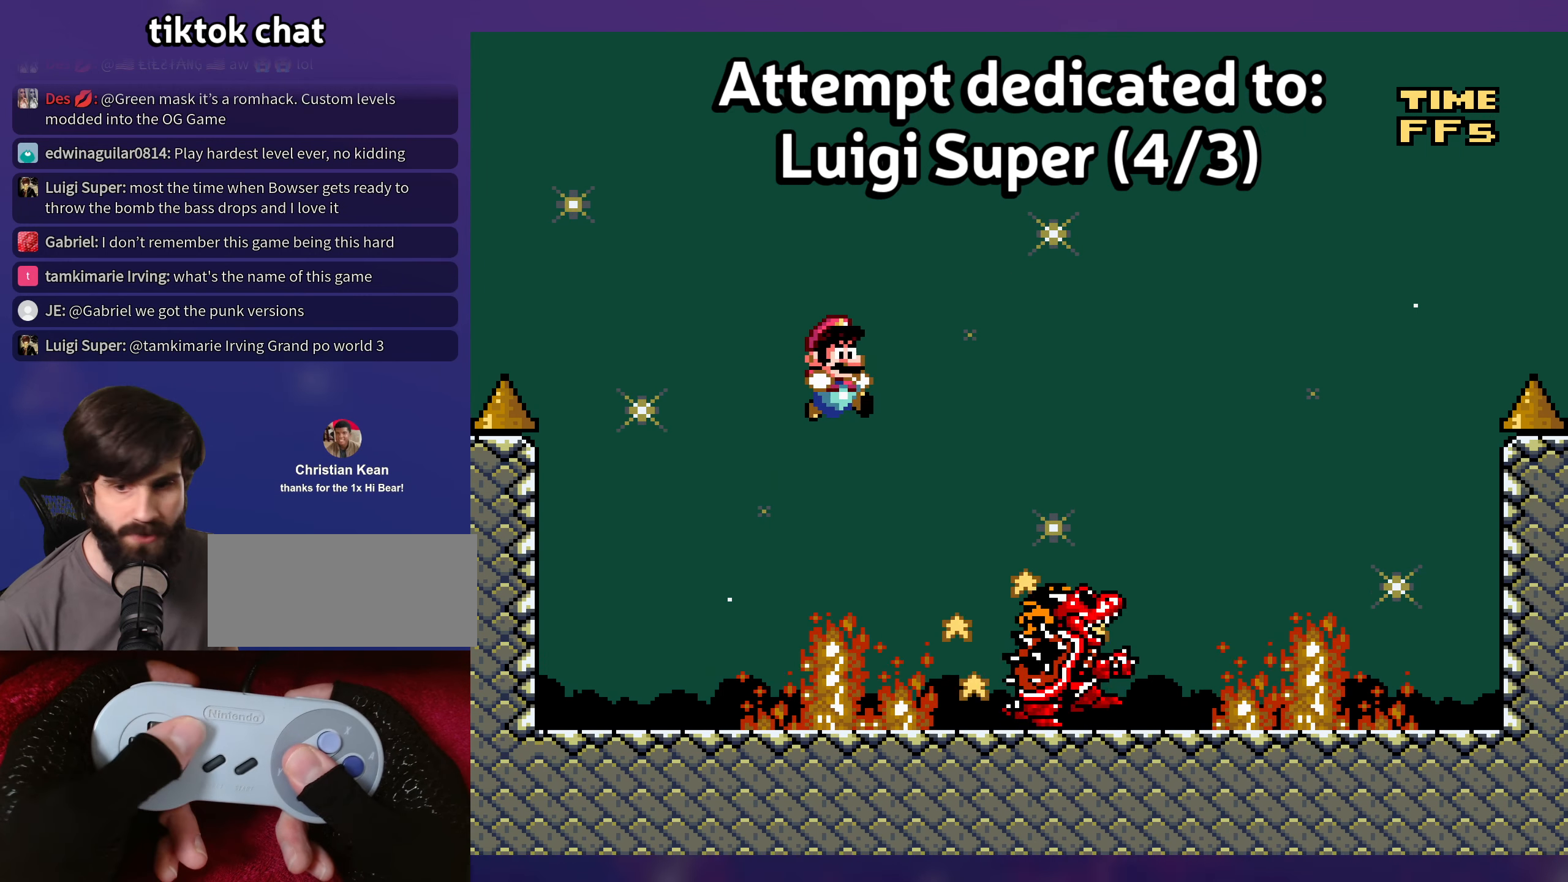
{"buttons": [], "events": []}
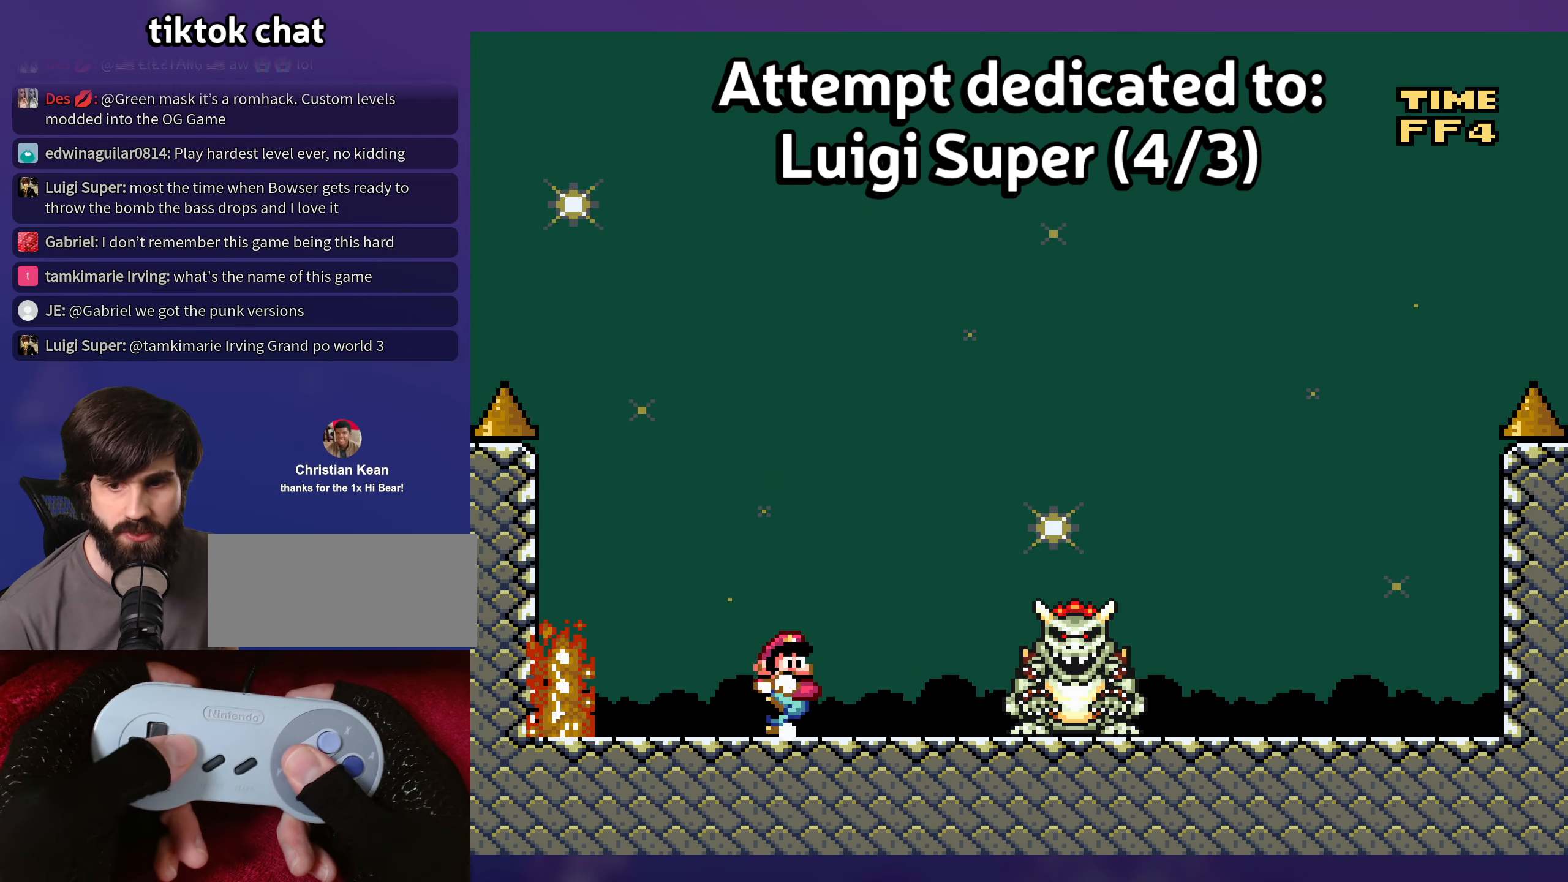
{"buttons": [], "events": []}
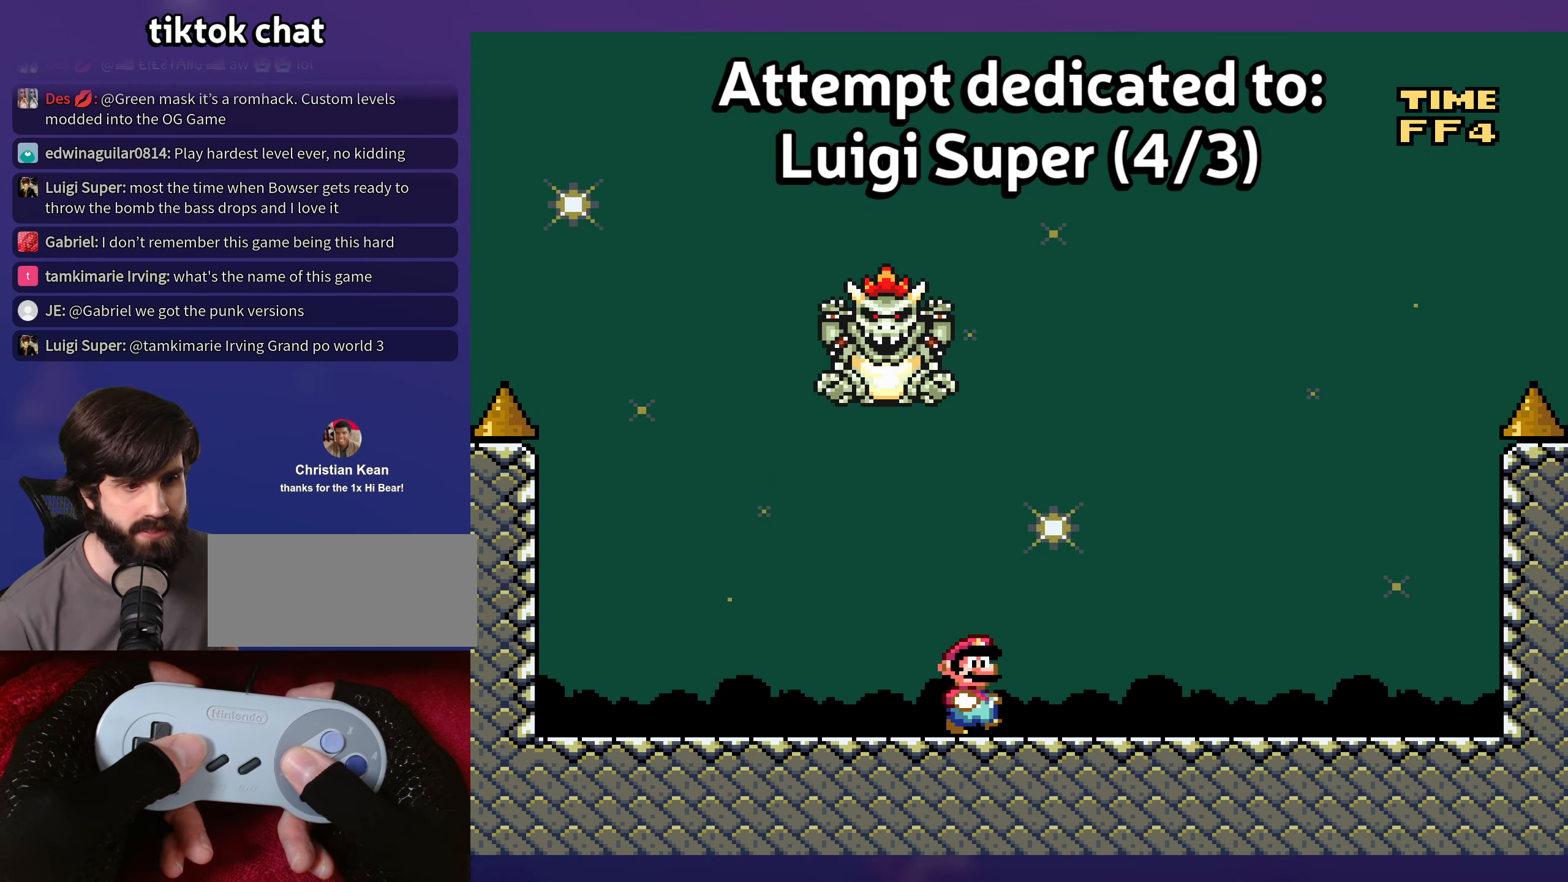
{"buttons": [], "events": [[417, "DPAD_UP", "down"], [433, "DPAD_UP", "up"]]}
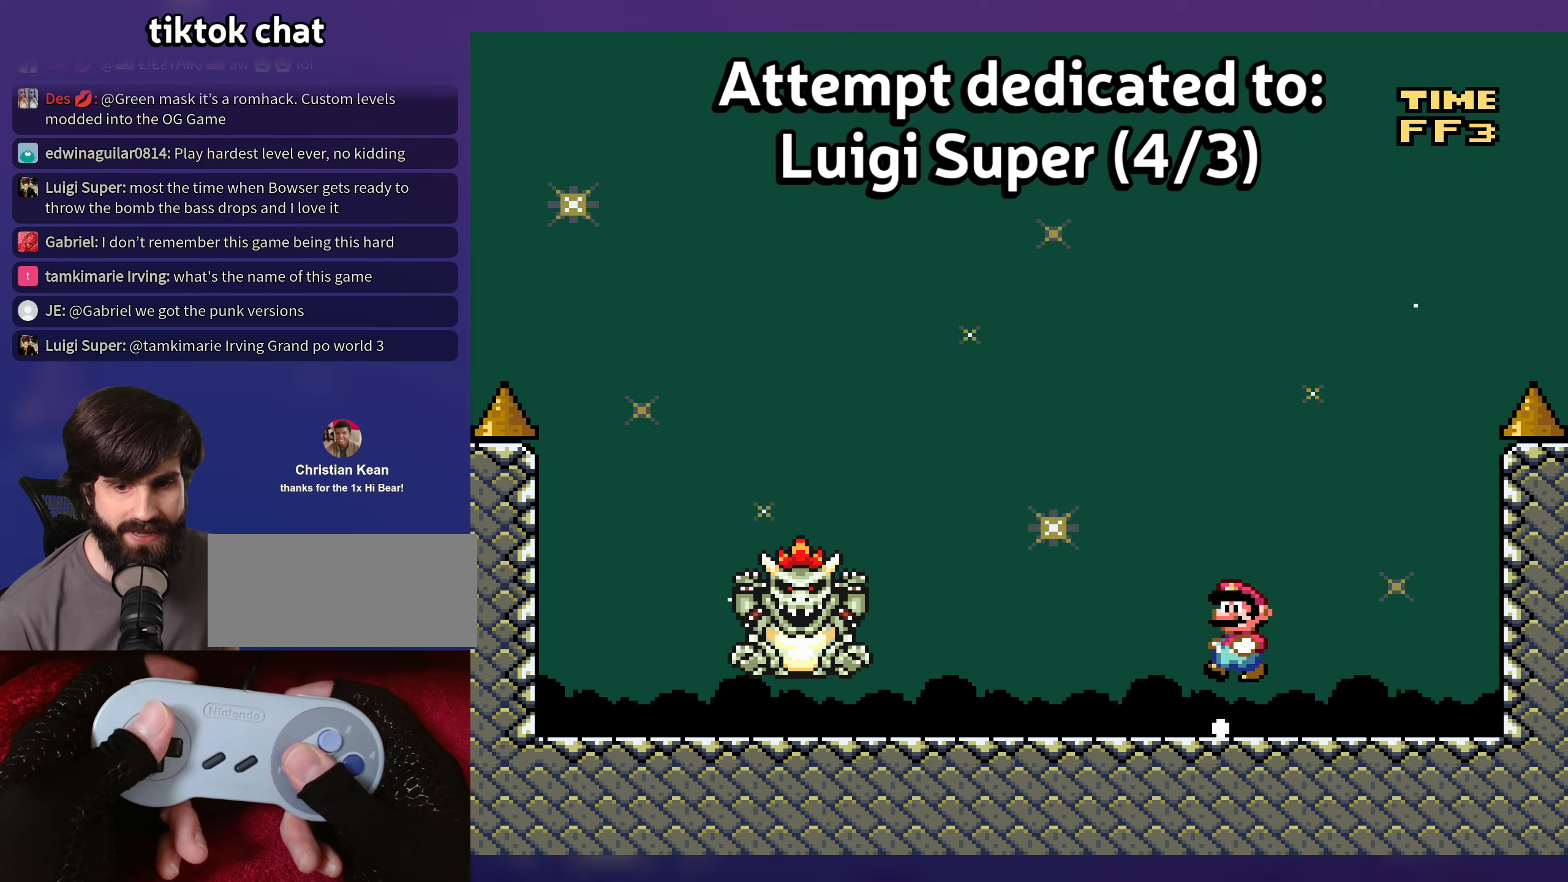
{"buttons": ["DPAD_UP"], "events": [[500, "DPAD_UP", "down"]]}
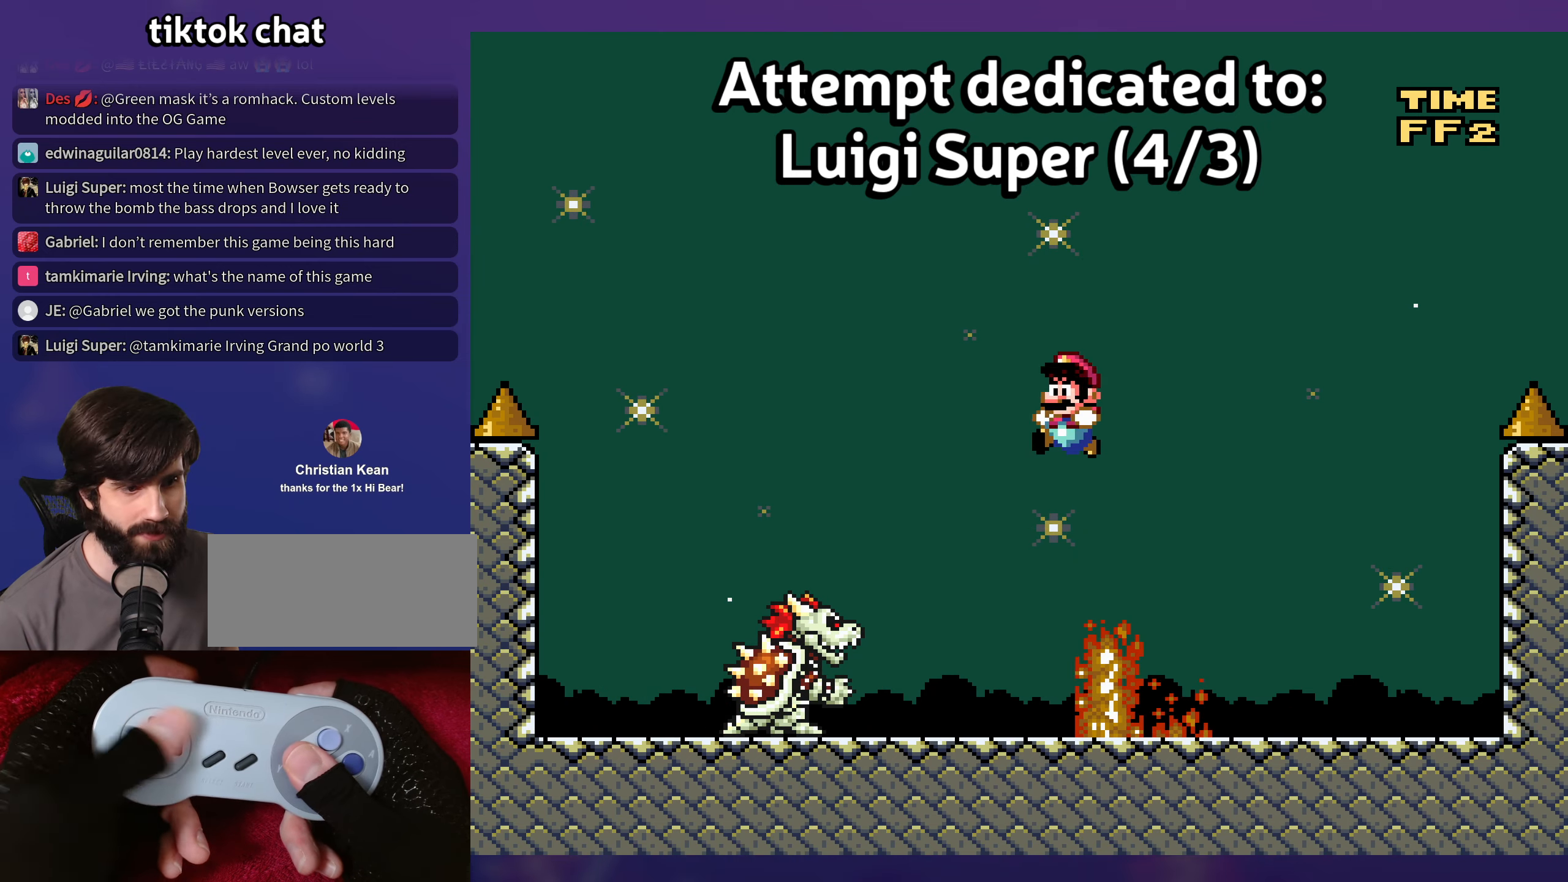
{"buttons": [], "events": [[33, "DPAD_UP", "up"]]}